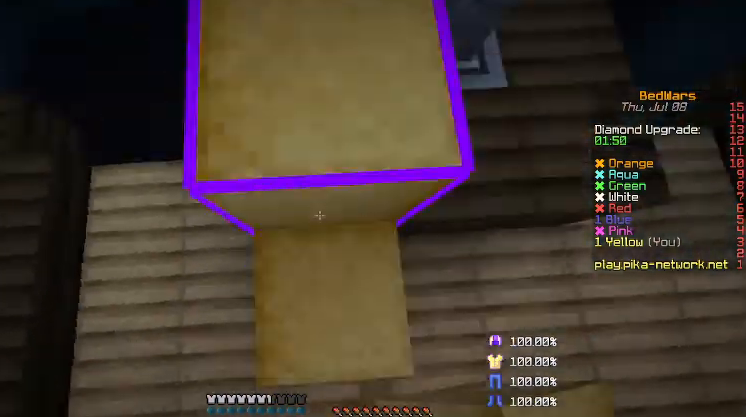
Gameplay with keyboard and mouse; each line is a JSON object with the keys and mouse buttons held at the frame after it. "events" lists presses ("down") and releases ("up") of "a", "d", "s", "shift", "w", "mouse_left" and "mouse_right" between this image and that frame as [ms after this image, input, new state], when the widget could be followed in between. "mouse_left", "mouse_right" = the "left", "right" buttons of the "mouse" list. No other keys are recorded. Fast repeated clicks can show as one long hold. Mouse movement is not recorded.
{"keys": ["w"], "mouse": [], "events": [[33, "mouse_right", "up"]]}
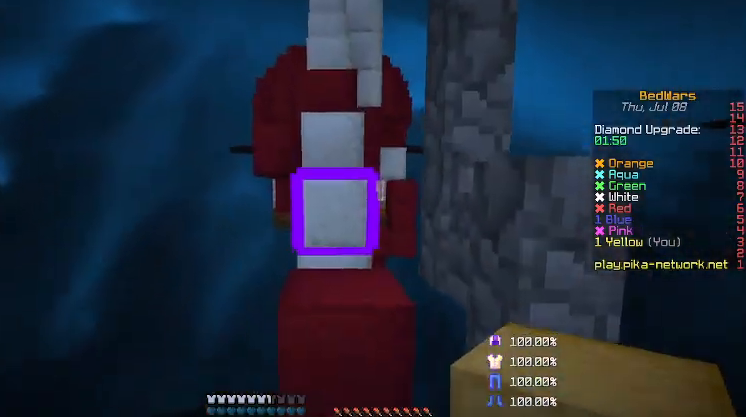
{"keys": [], "mouse": [], "events": [[333, "w", "up"]]}
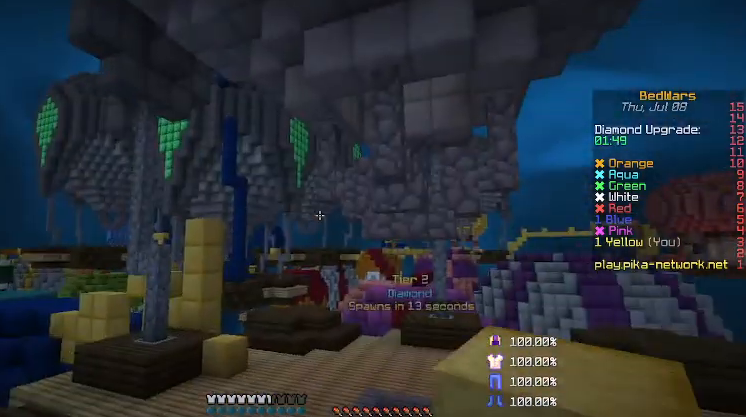
{"keys": [], "mouse": [], "events": [[267, "d", "down"], [500, "d", "up"]]}
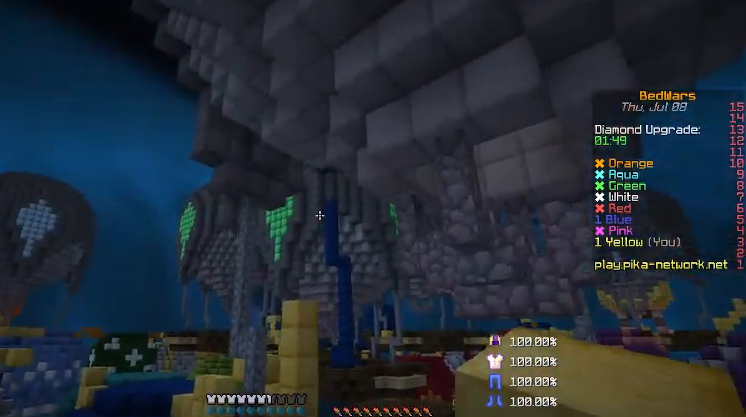
{"keys": ["shift"], "mouse": [], "events": [[33, "w", "down"], [67, "a", "down"], [233, "a", "up"], [300, "shift", "down"], [400, "w", "up"]]}
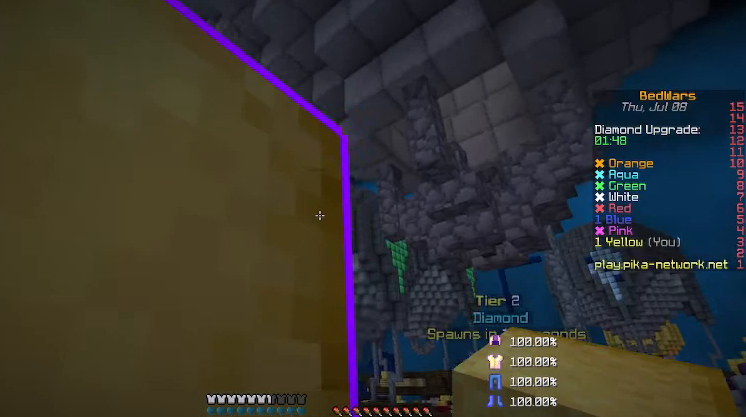
{"keys": ["d", "shift"], "mouse": [], "events": [[267, "d", "down"]]}
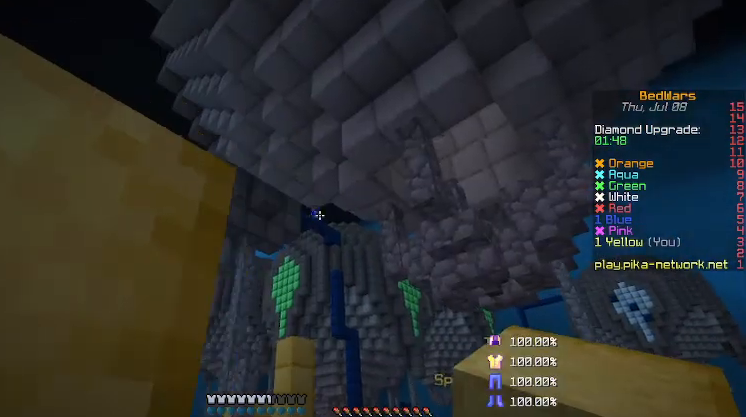
{"keys": ["shift"], "mouse": [], "events": [[33, "d", "up"]]}
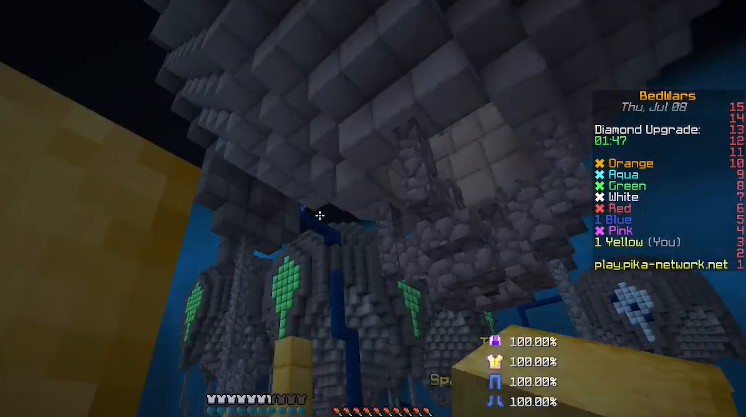
{"keys": ["d", "w"], "mouse": [], "events": [[333, "d", "down"], [433, "shift", "up"], [433, "w", "down"]]}
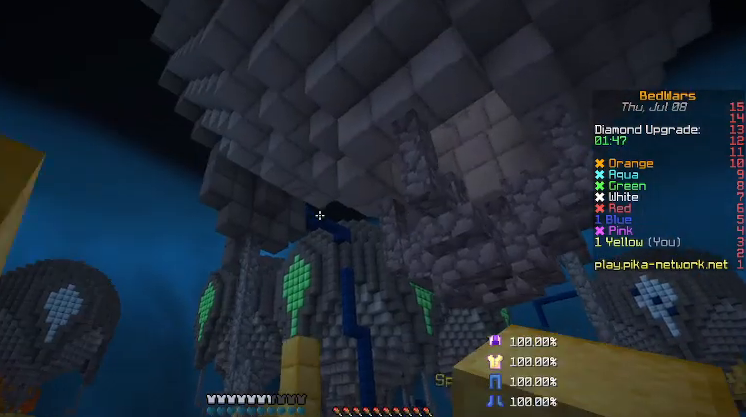
{"keys": ["d", "w"], "mouse": [], "events": []}
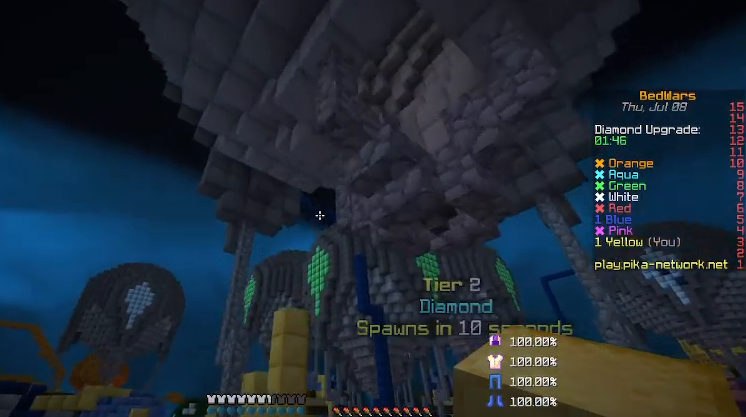
{"keys": ["w"], "mouse": [], "events": [[200, "d", "up"]]}
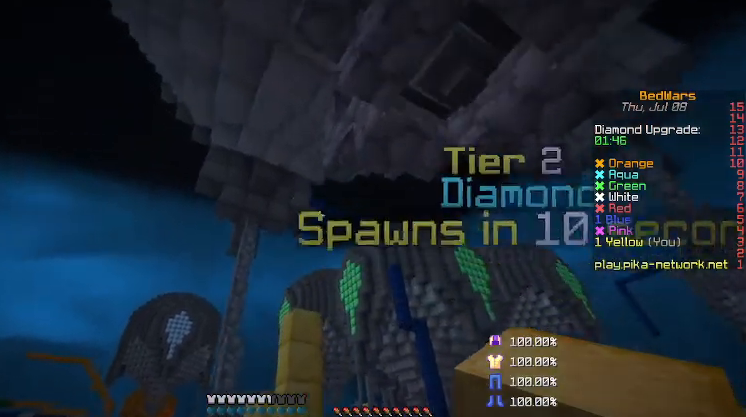
{"keys": ["d", "w"], "mouse": [], "events": [[33, "d", "down"]]}
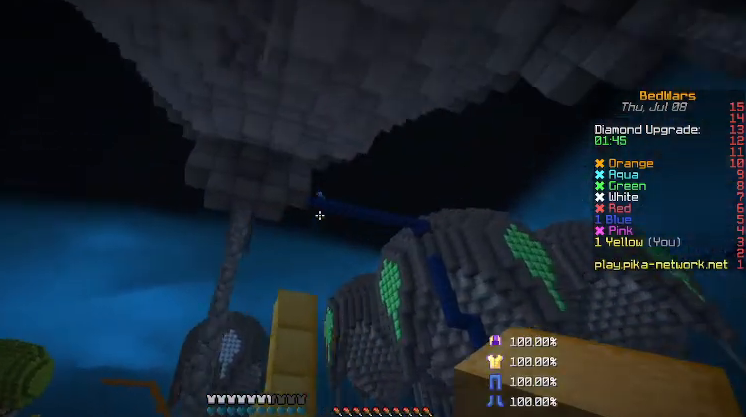
{"keys": [], "mouse": [], "events": [[133, "d", "up"], [467, "w", "up"]]}
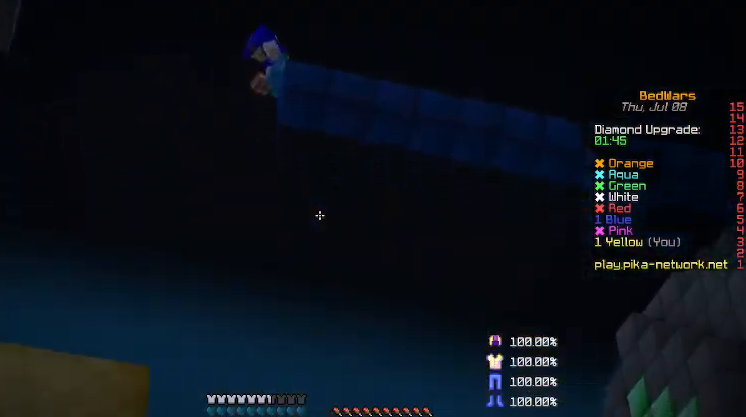
{"keys": [], "mouse": [], "events": []}
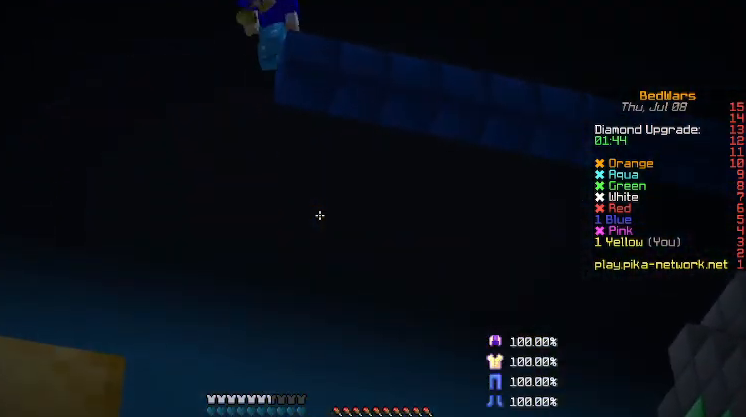
{"keys": [], "mouse": [], "events": []}
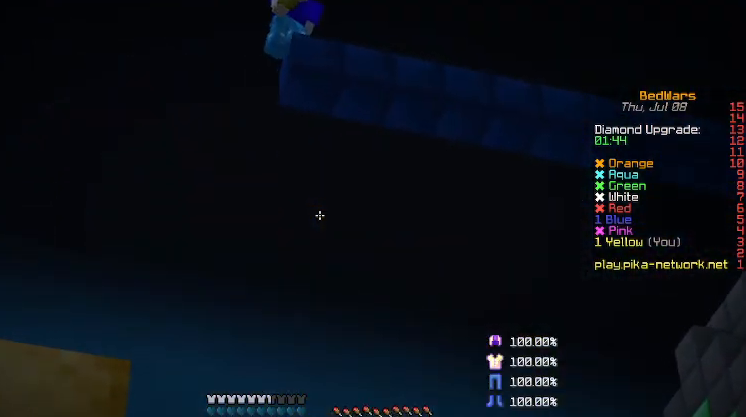
{"keys": [], "mouse": [], "events": []}
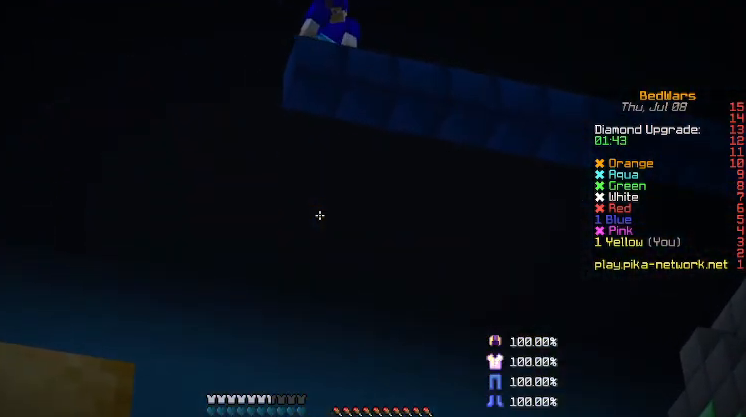
{"keys": [], "mouse": [], "events": []}
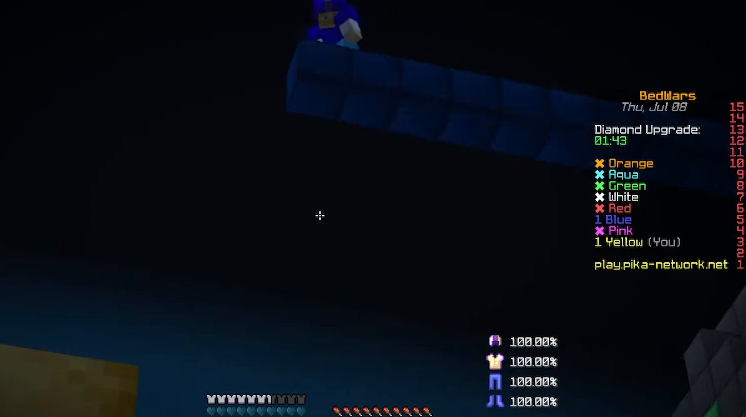
{"keys": [], "mouse": [], "events": []}
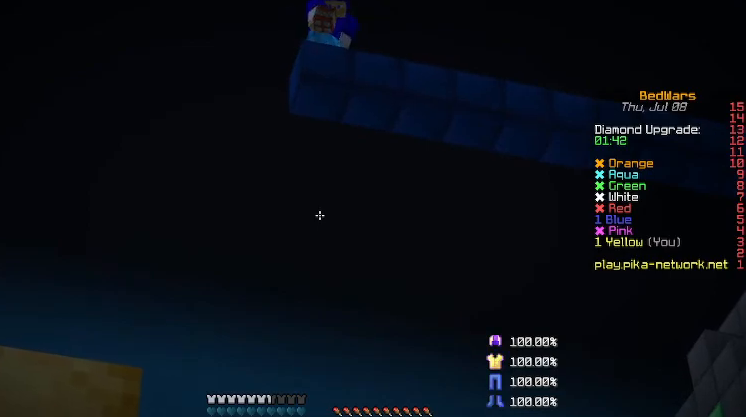
{"keys": [], "mouse": [], "events": []}
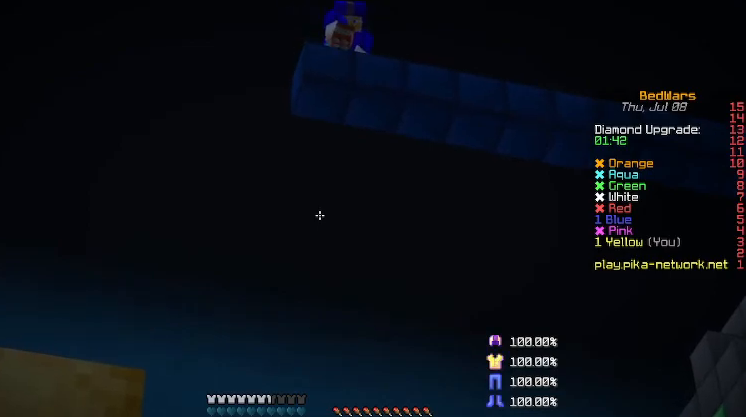
{"keys": [], "mouse": [], "events": []}
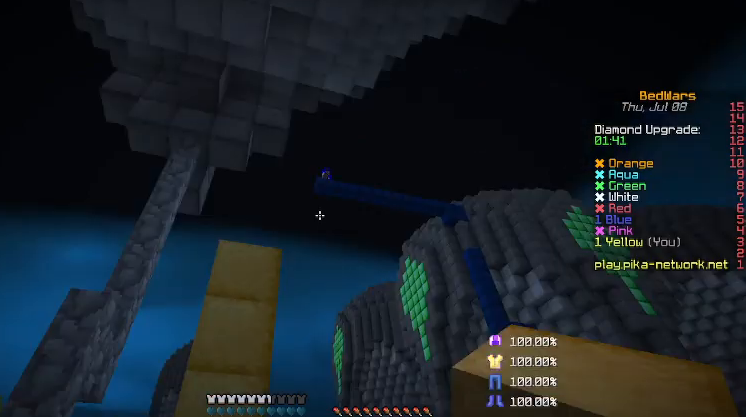
{"keys": ["d", "w"], "mouse": [], "events": [[67, "a", "down"], [233, "a", "up"], [267, "w", "down"], [400, "d", "down"], [400, "mouse_left", "down"], [467, "mouse_left", "up"]]}
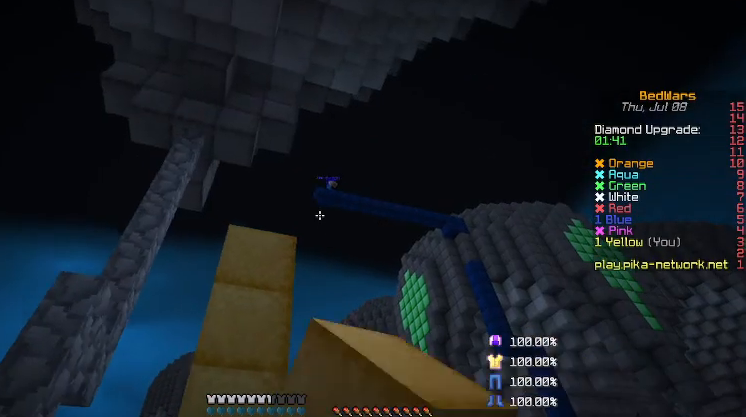
{"keys": ["d"], "mouse": [], "events": [[33, "a", "down"], [33, "w", "up"], [67, "d", "up"], [233, "a", "up"], [233, "d", "down"], [333, "a", "down"], [333, "d", "up"], [467, "a", "up"], [467, "d", "down"]]}
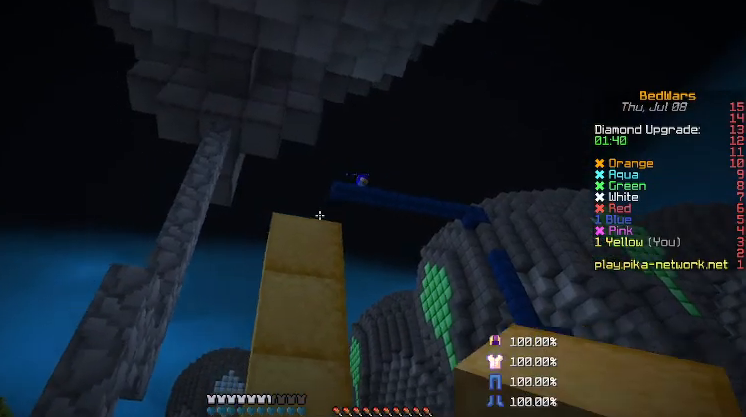
{"keys": ["a"], "mouse": [], "events": [[67, "a", "down"], [167, "d", "up"]]}
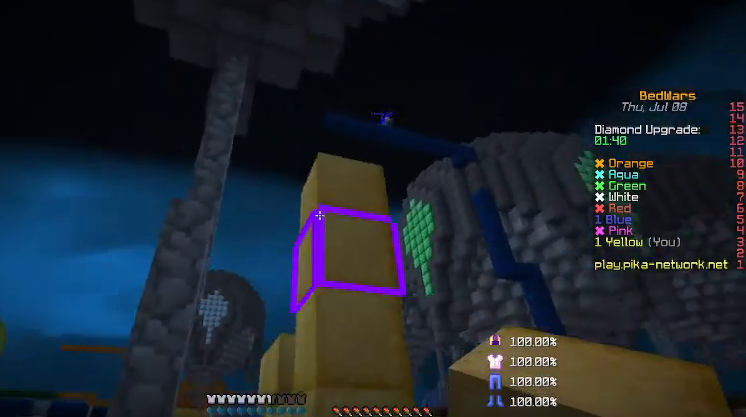
{"keys": ["a", "w"], "mouse": ["left"], "events": [[167, "d", "down"], [267, "d", "up"], [267, "w", "down"], [433, "mouse_left", "down"]]}
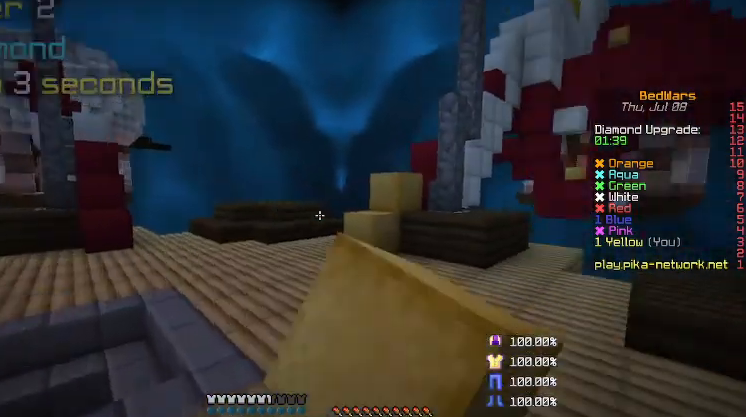
{"keys": ["w"], "mouse": [], "events": [[33, "mouse_left", "up"], [367, "a", "up"]]}
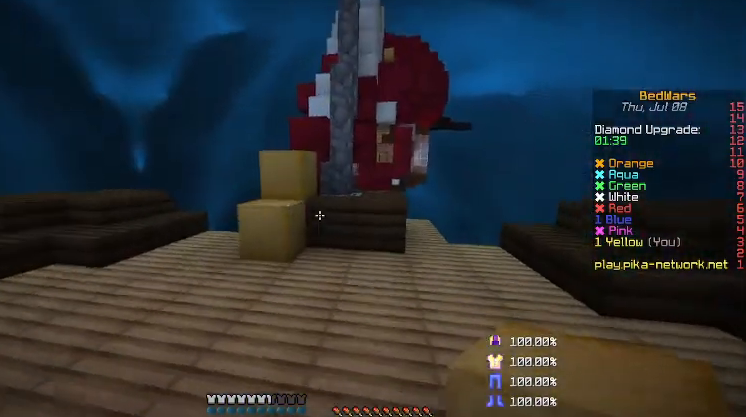
{"keys": ["w"], "mouse": [], "events": [[67, "a", "down"], [333, "a", "up"], [333, "mouse_right", "down"], [467, "mouse_right", "up"]]}
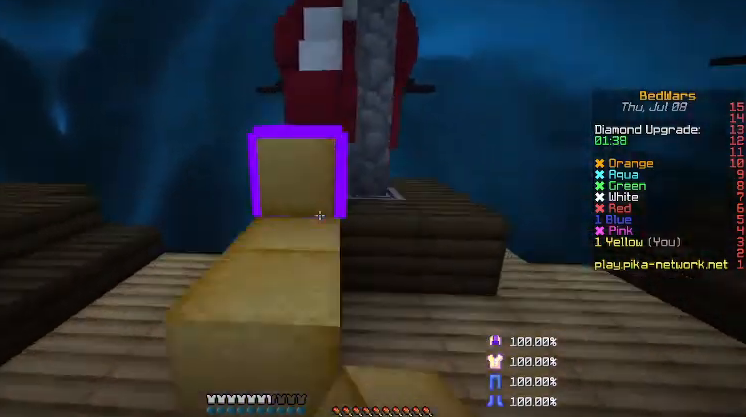
{"keys": ["w"], "mouse": [], "events": []}
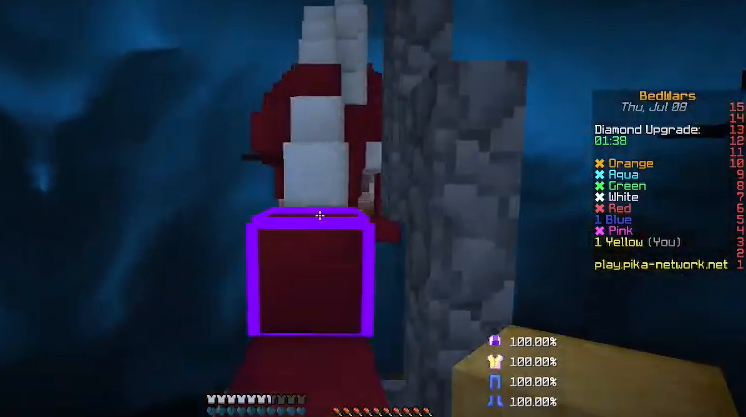
{"keys": ["w"], "mouse": [], "events": []}
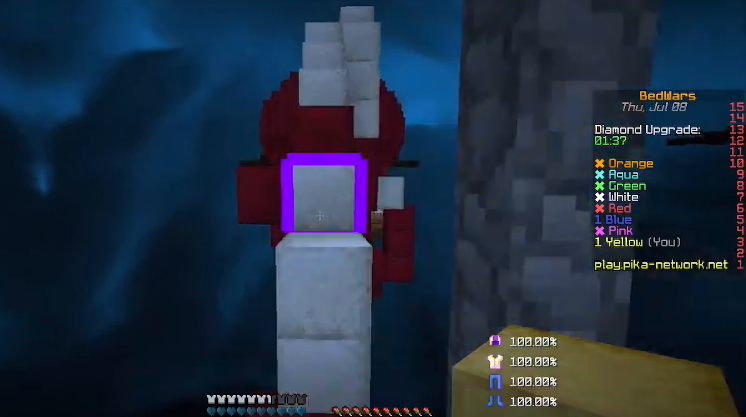
{"keys": [], "mouse": [], "events": [[433, "w", "up"]]}
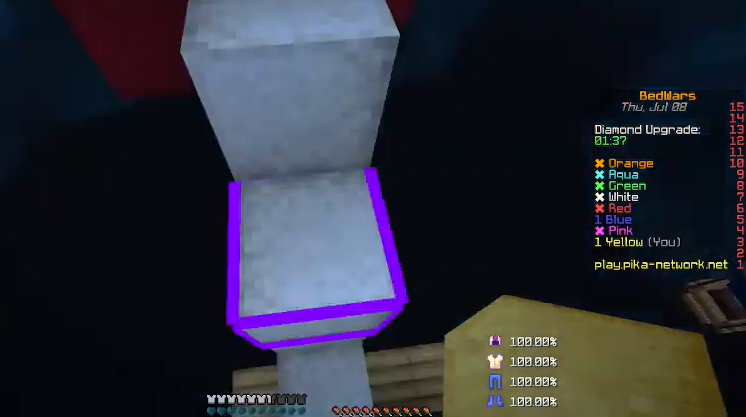
{"keys": ["shift"], "mouse": [], "events": [[33, "d", "down"], [67, "mouse_right", "down"], [67, "w", "down"], [133, "d", "up"], [233, "mouse_right", "up"], [233, "shift", "down"], [233, "w", "up"], [400, "a", "down"], [433, "a", "up"]]}
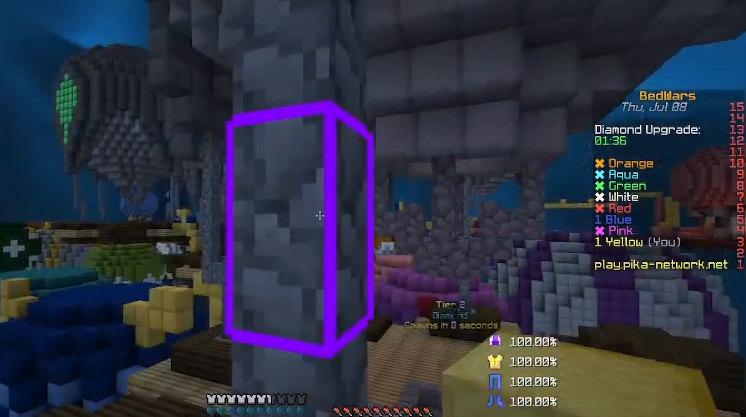
{"keys": ["d", "w"], "mouse": [], "events": [[67, "d", "down"], [200, "shift", "up"], [233, "w", "down"]]}